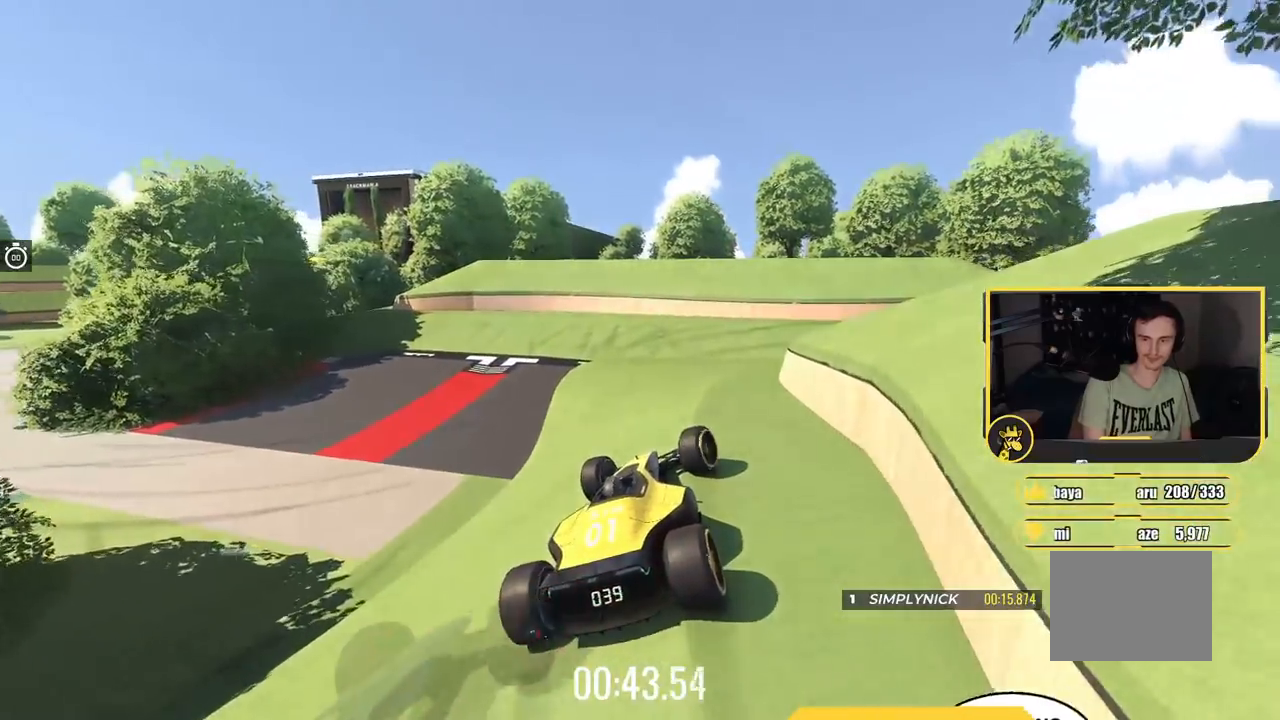
Gameplay with keyboard; each line is a JSON object with the keys held at the frame after it. "events" lists presses ("down") and releases ("up") of "down", "left", "right" and "up" between this image and that frame as [ms after this image, input, new state], when the widget could be followed in between. No other keys are recorded. Mouse input is not recorded.
{"keys": ["right", "up"], "events": [[217, "right", "up"], [450, "right", "down"]]}
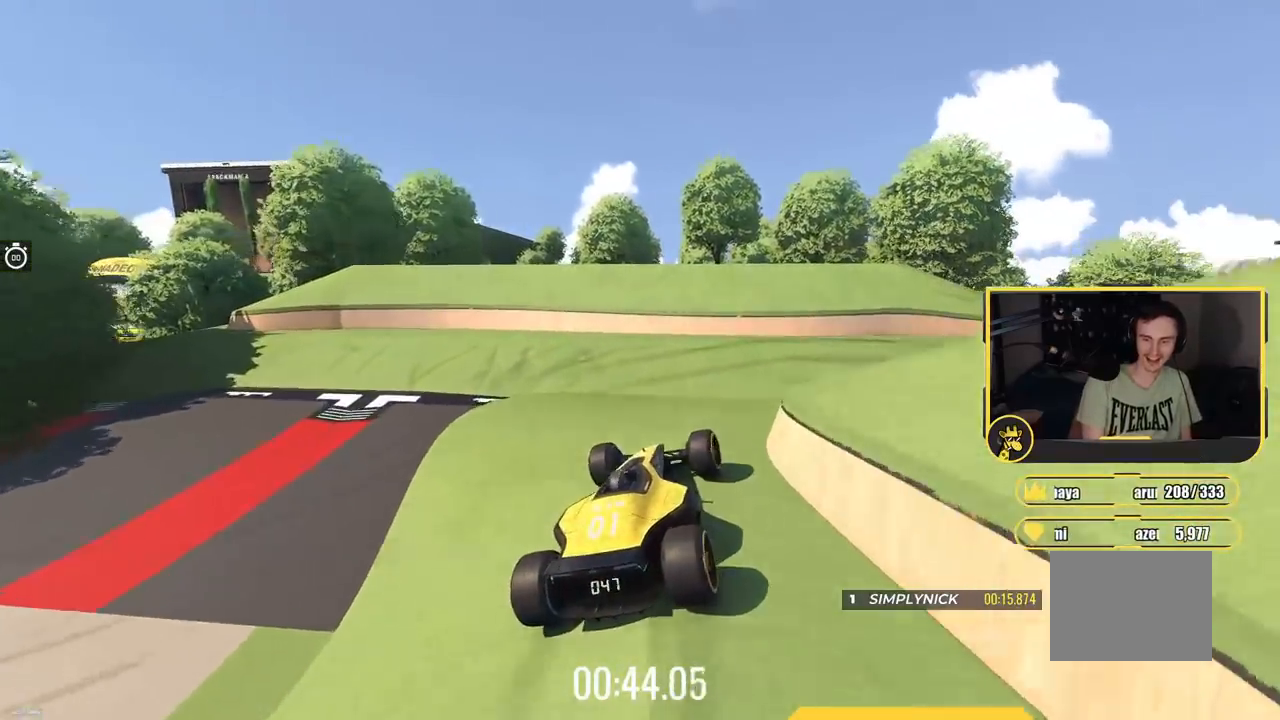
{"keys": ["right"], "events": [[217, "up", "up"]]}
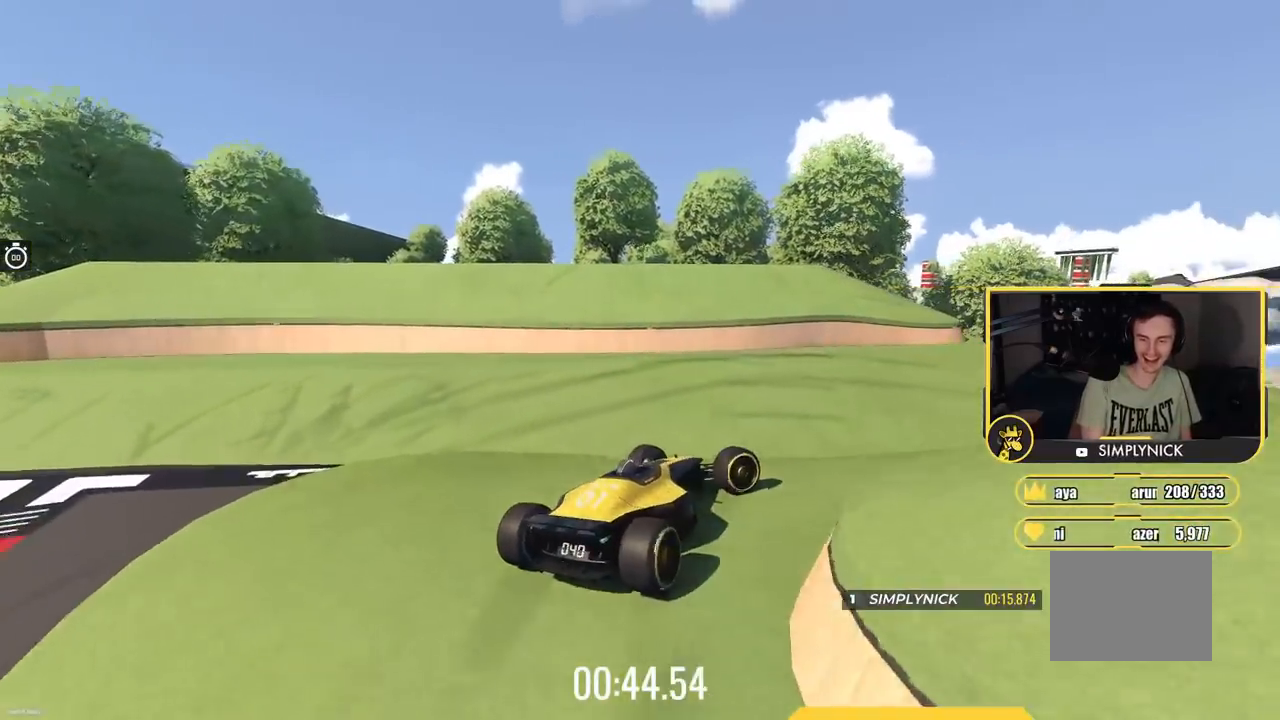
{"keys": [], "events": [[33, "up", "down"], [417, "right", "up"], [417, "up", "up"]]}
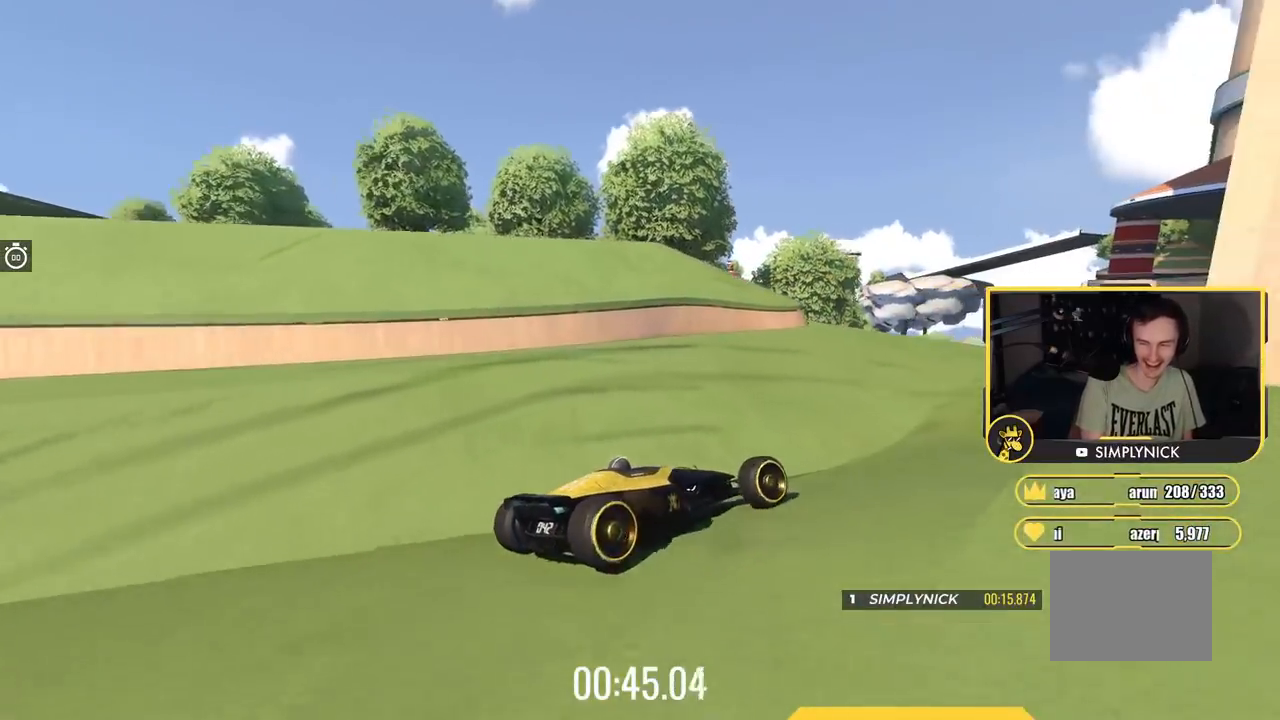
{"keys": ["right", "up"], "events": [[67, "up", "down"], [167, "left", "down"], [484, "left", "up"], [501, "right", "down"]]}
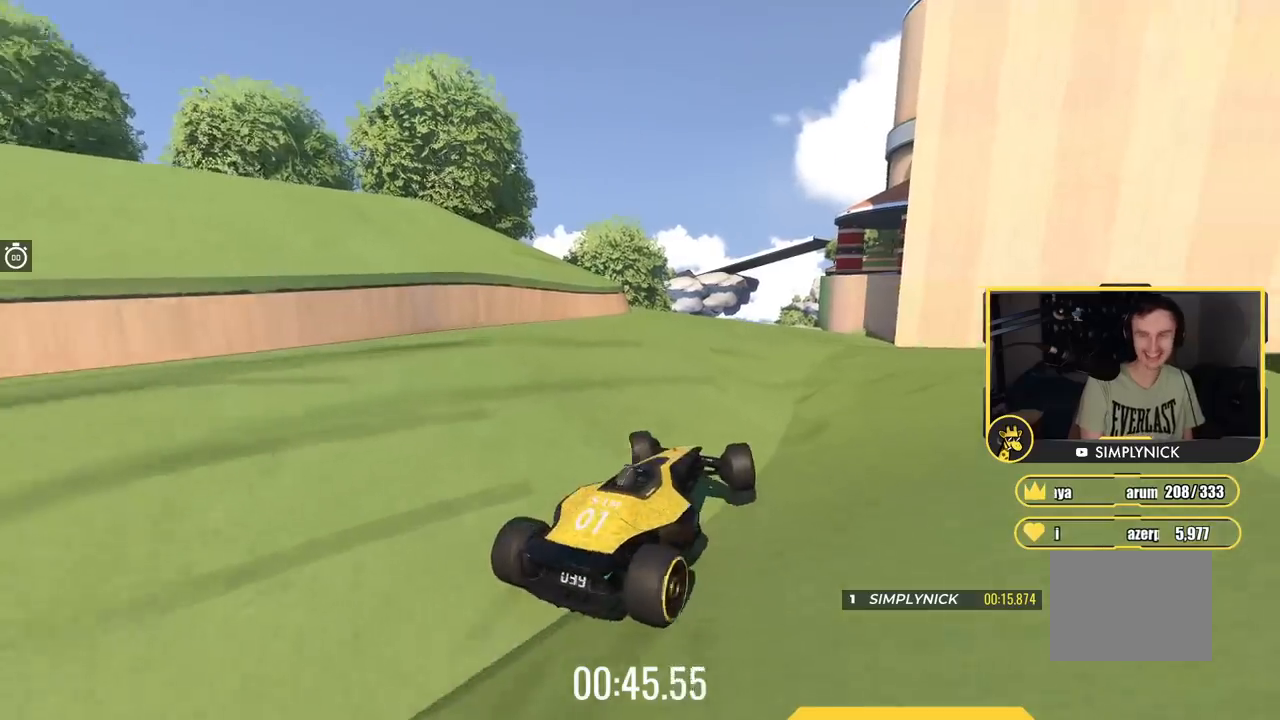
{"keys": ["right", "up"], "events": [[33, "up", "up"], [433, "up", "down"]]}
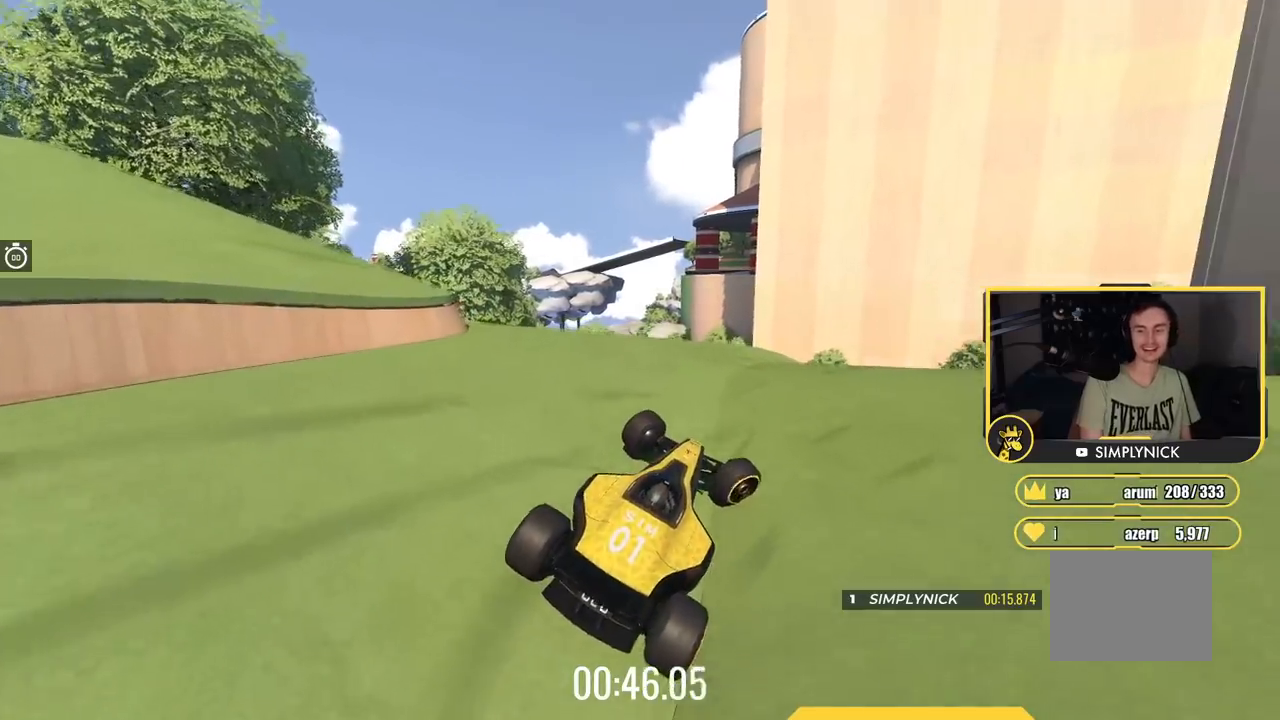
{"keys": ["right", "up"], "events": []}
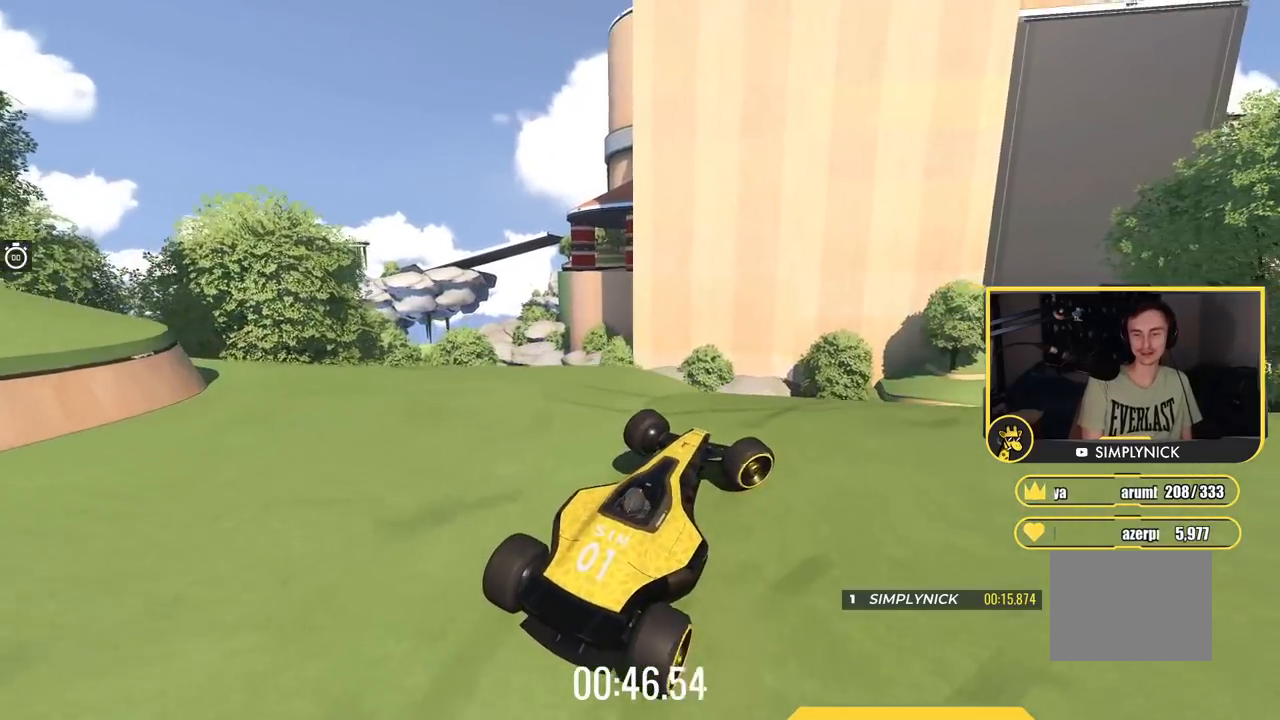
{"keys": ["right", "up"], "events": []}
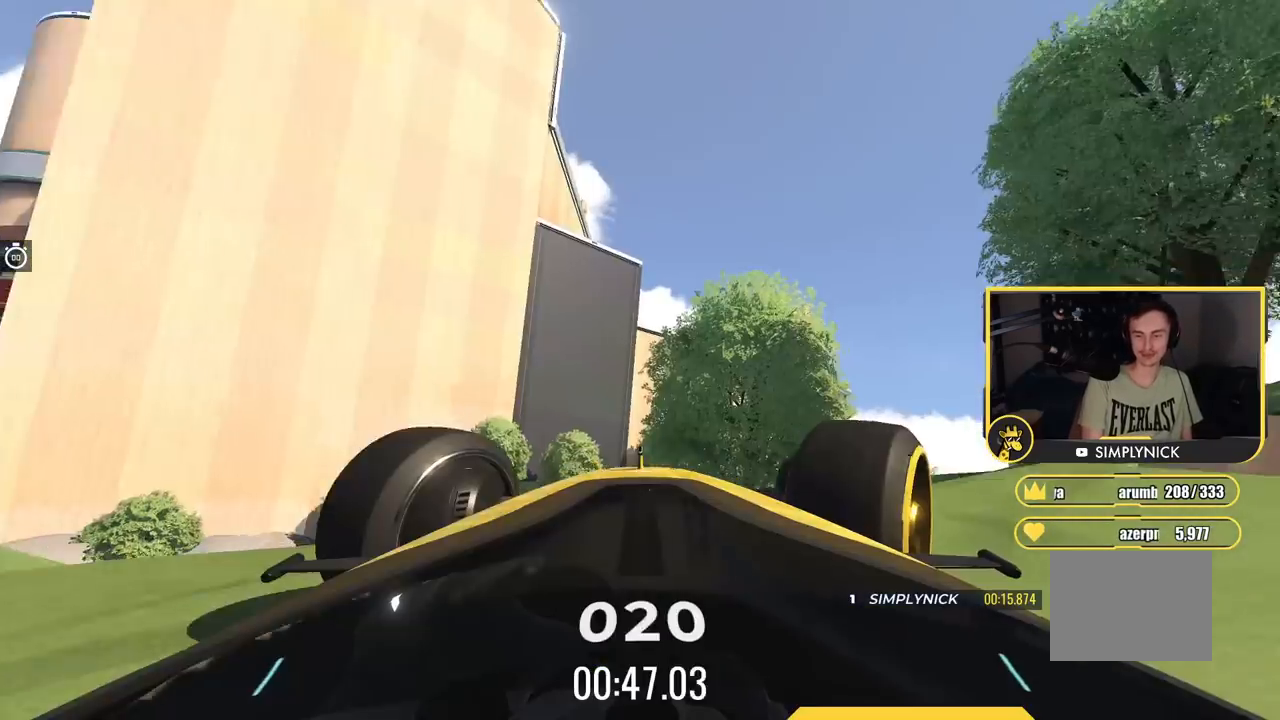
{"keys": ["right", "up"], "events": []}
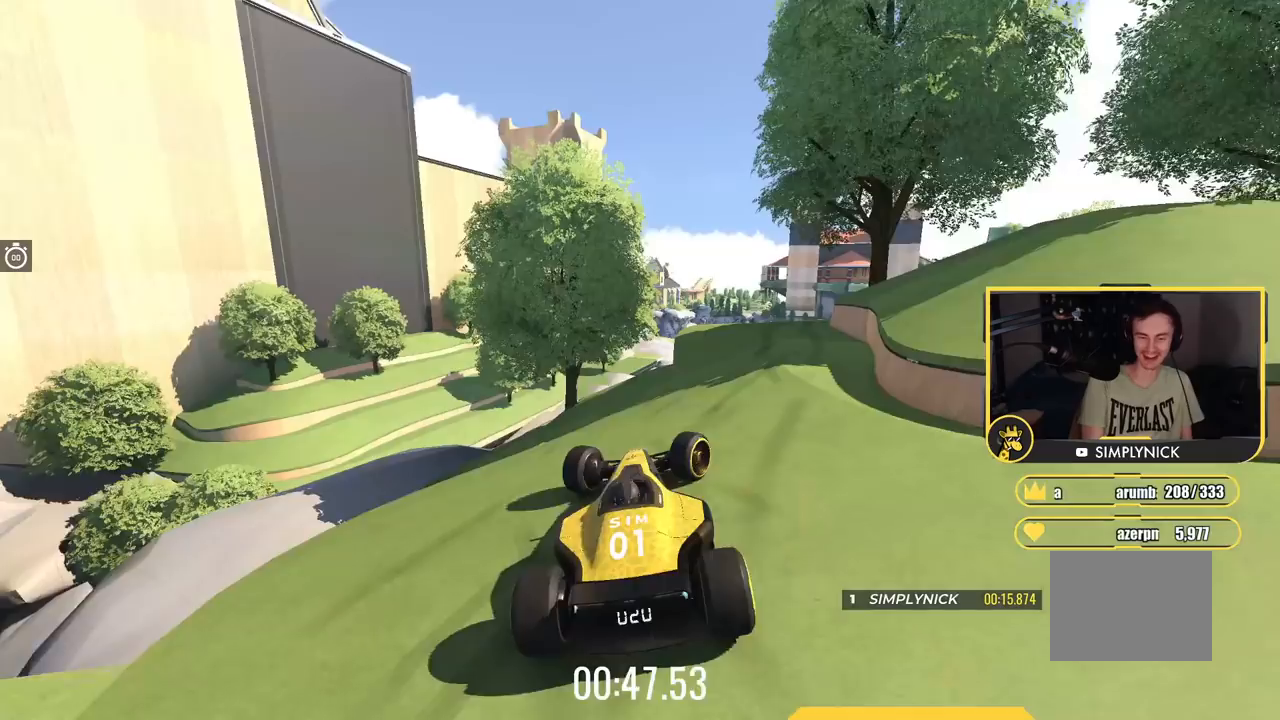
{"keys": ["left", "up"], "events": [[16, "right", "up"], [100, "left", "down"]]}
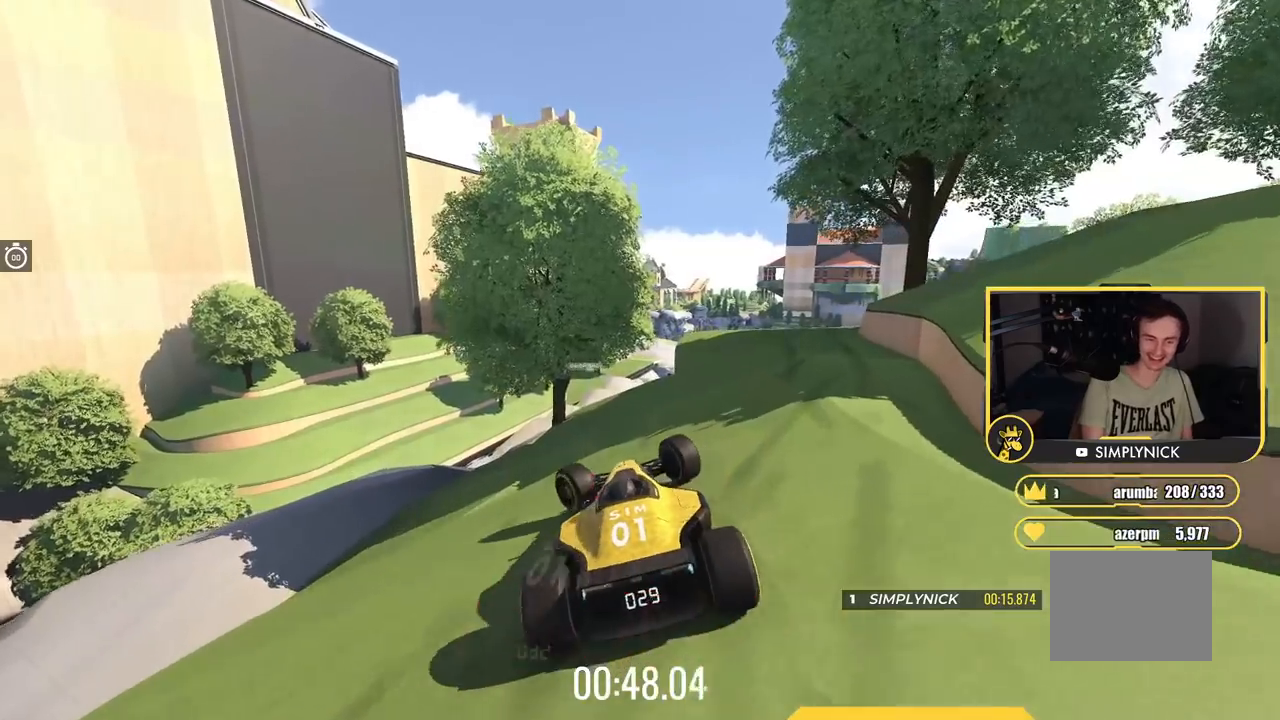
{"keys": ["right"], "events": [[250, "left", "up"], [317, "right", "down"], [434, "up", "up"]]}
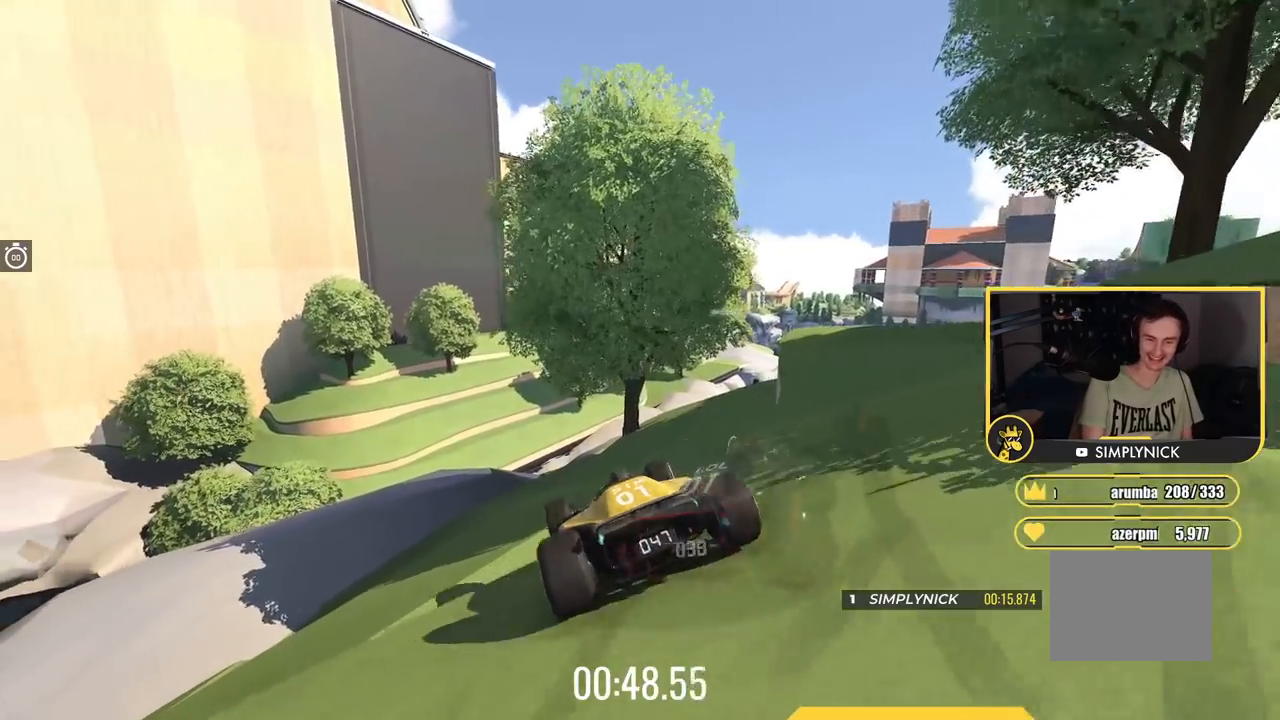
{"keys": ["left"], "events": [[350, "right", "up"], [400, "left", "down"]]}
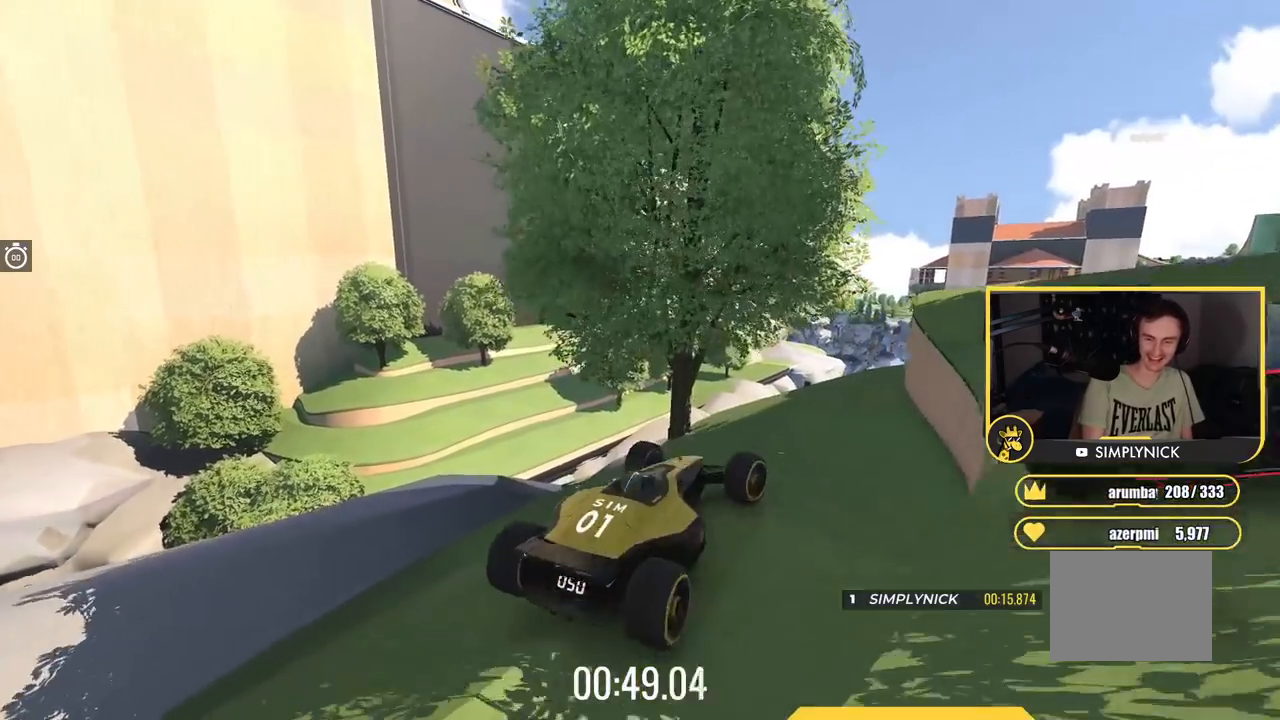
{"keys": ["left"], "events": []}
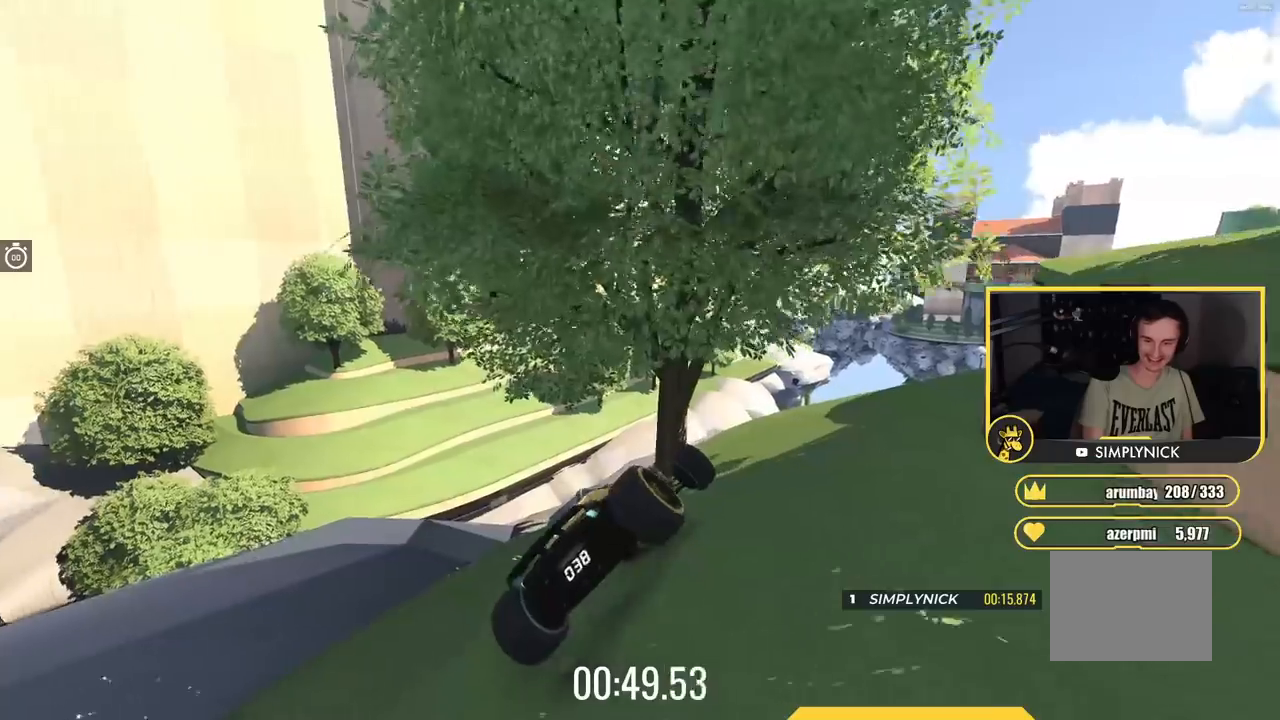
{"keys": ["right", "up"], "events": [[166, "left", "up"], [166, "up", "down"], [267, "right", "down"]]}
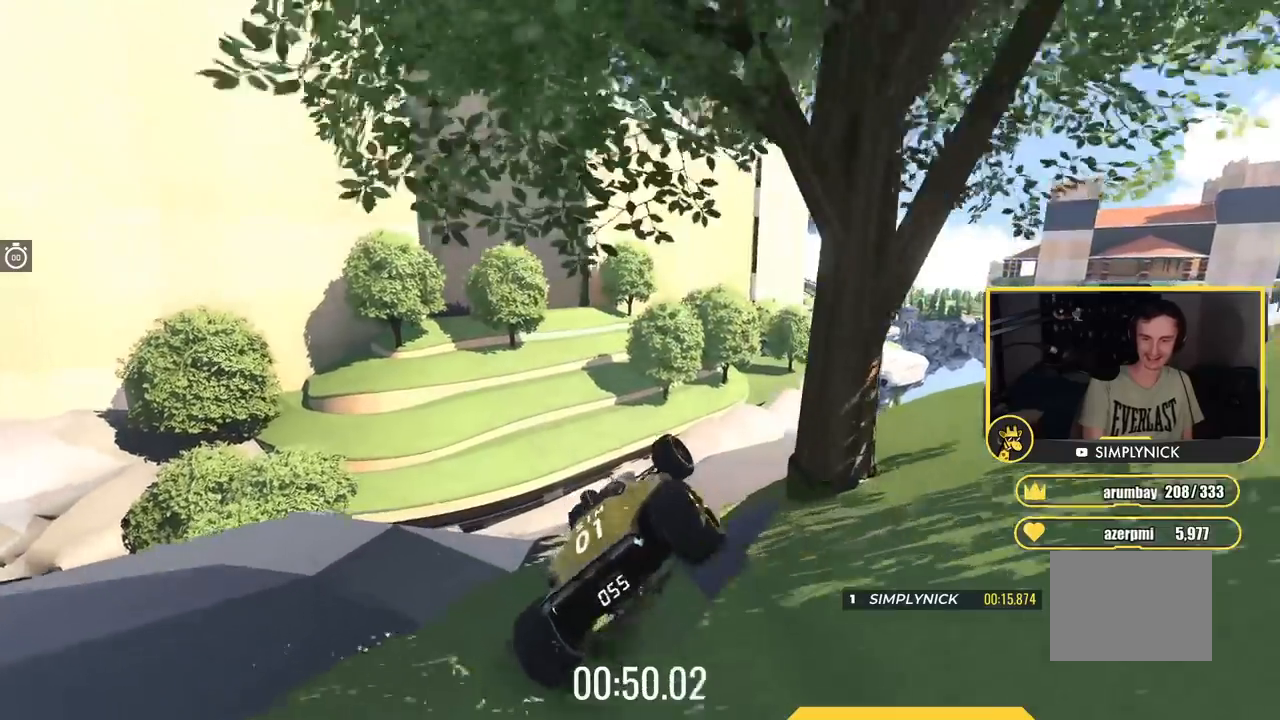
{"keys": ["left", "up"], "events": [[67, "right", "up"], [134, "left", "down"]]}
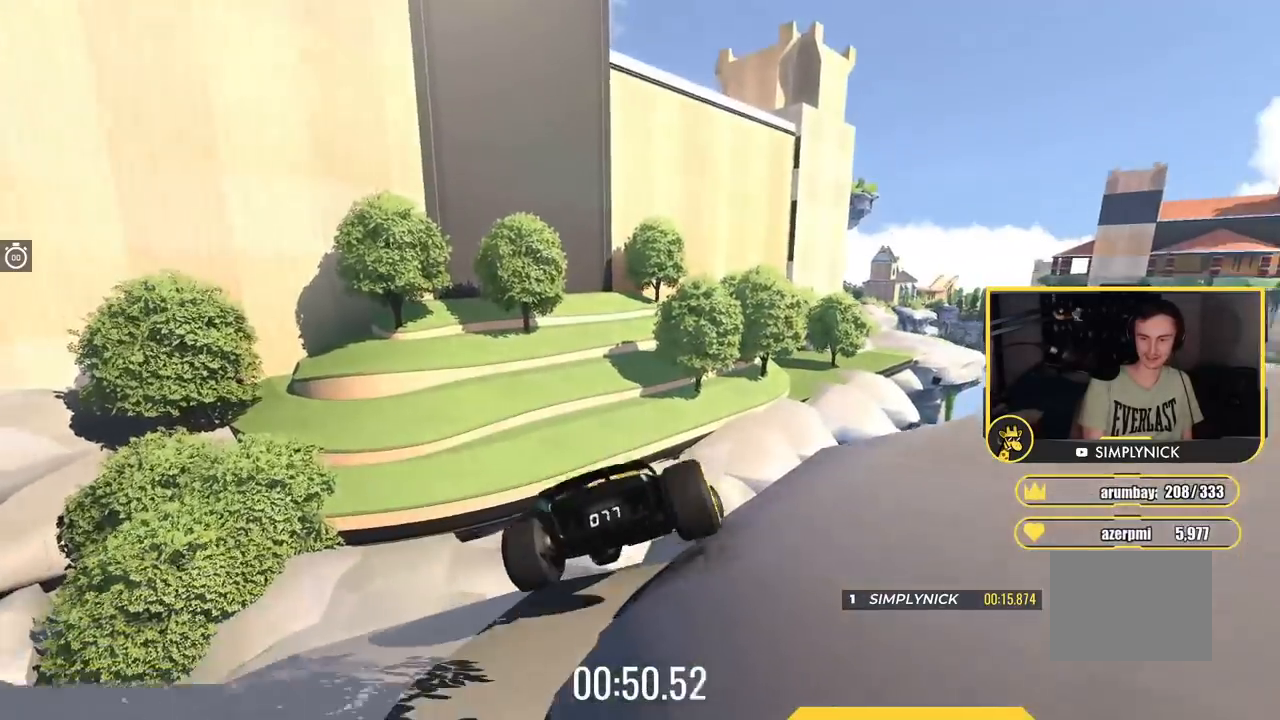
{"keys": ["up"], "events": [[100, "left", "up"]]}
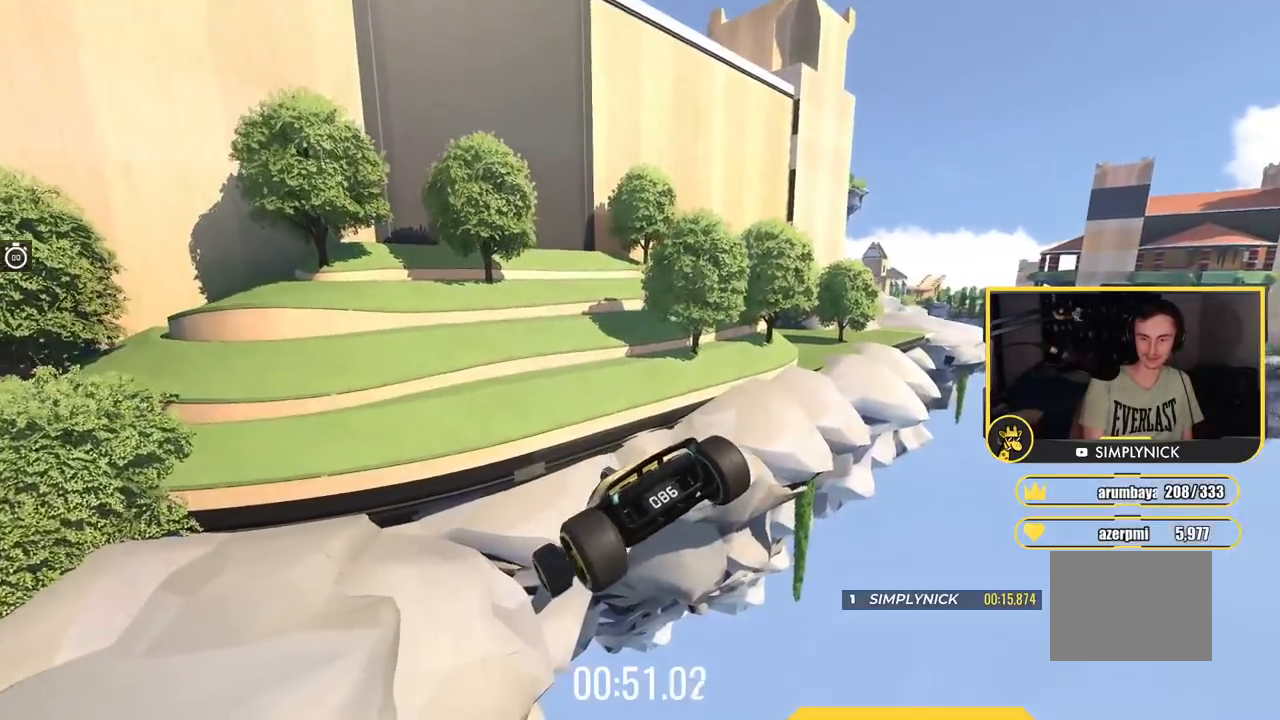
{"keys": ["up"], "events": []}
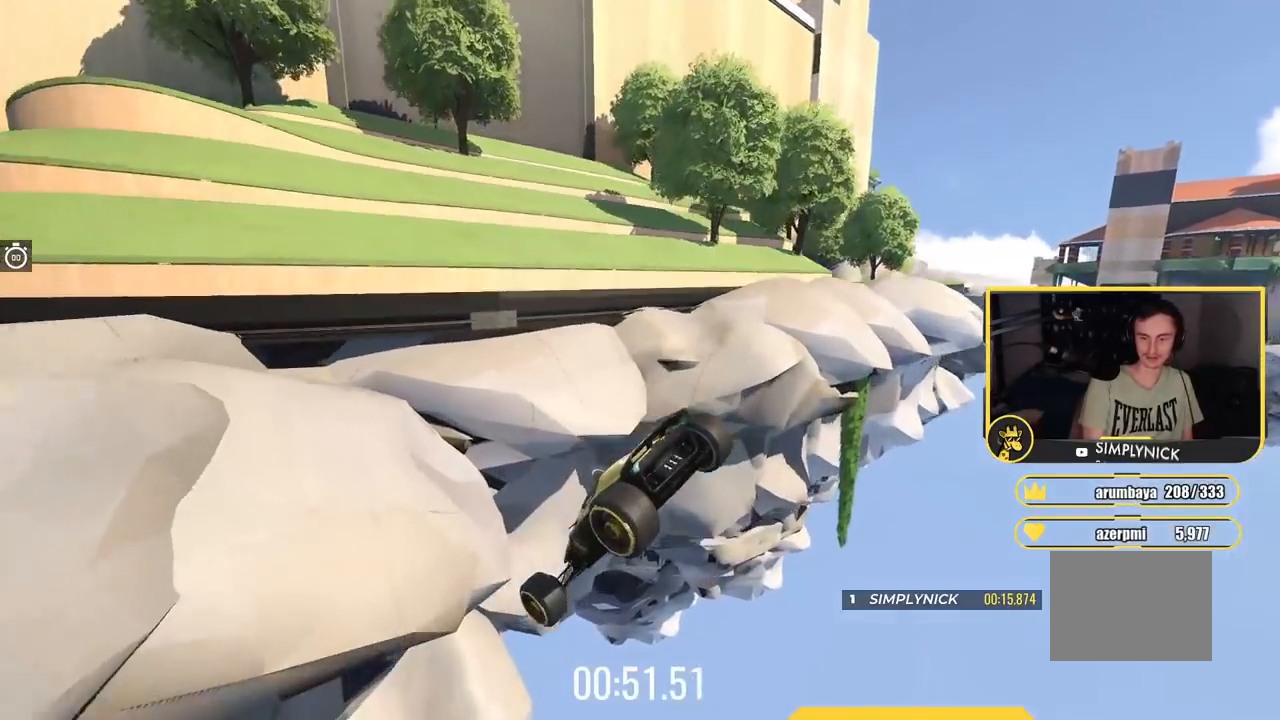
{"keys": ["up"], "events": []}
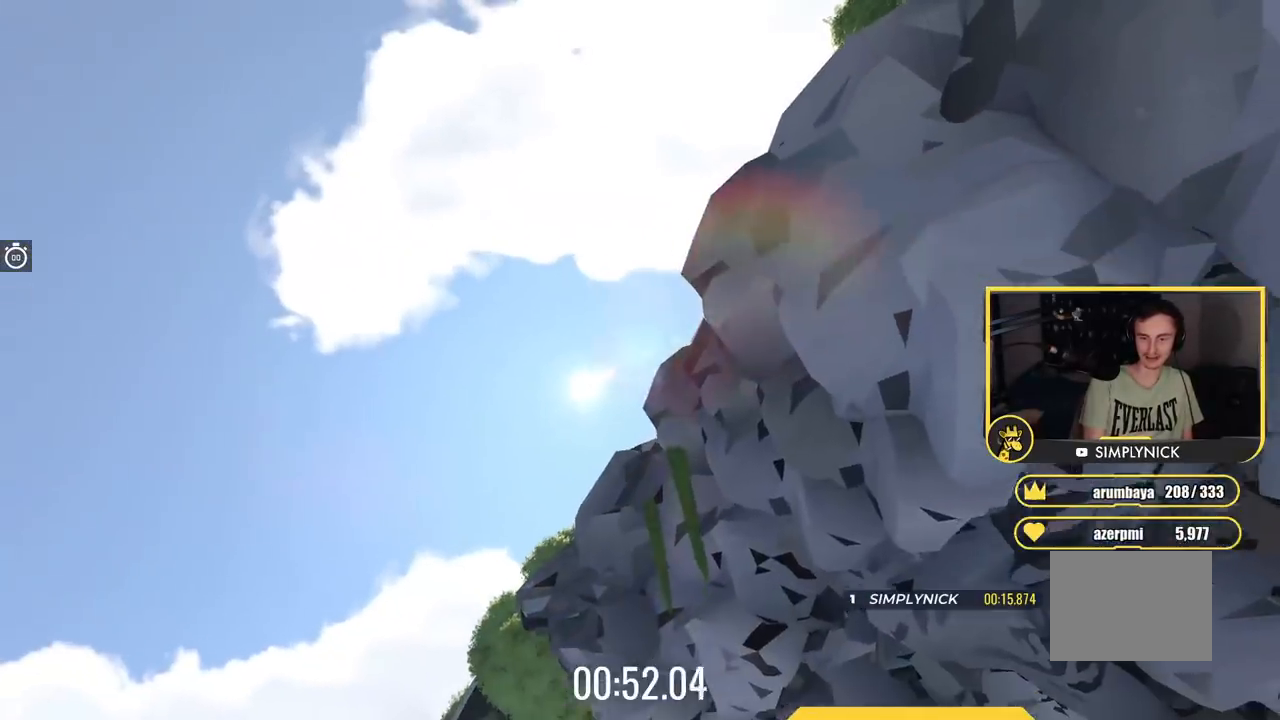
{"keys": ["up"], "events": []}
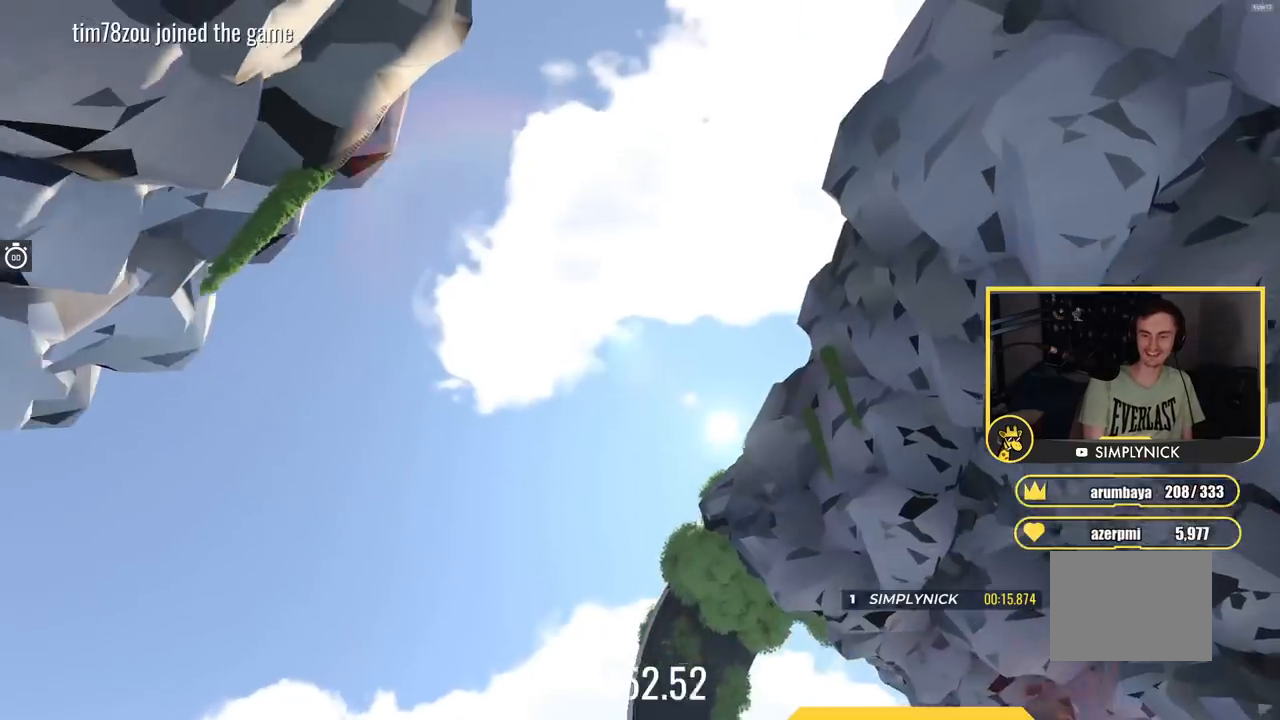
{"keys": ["up"], "events": []}
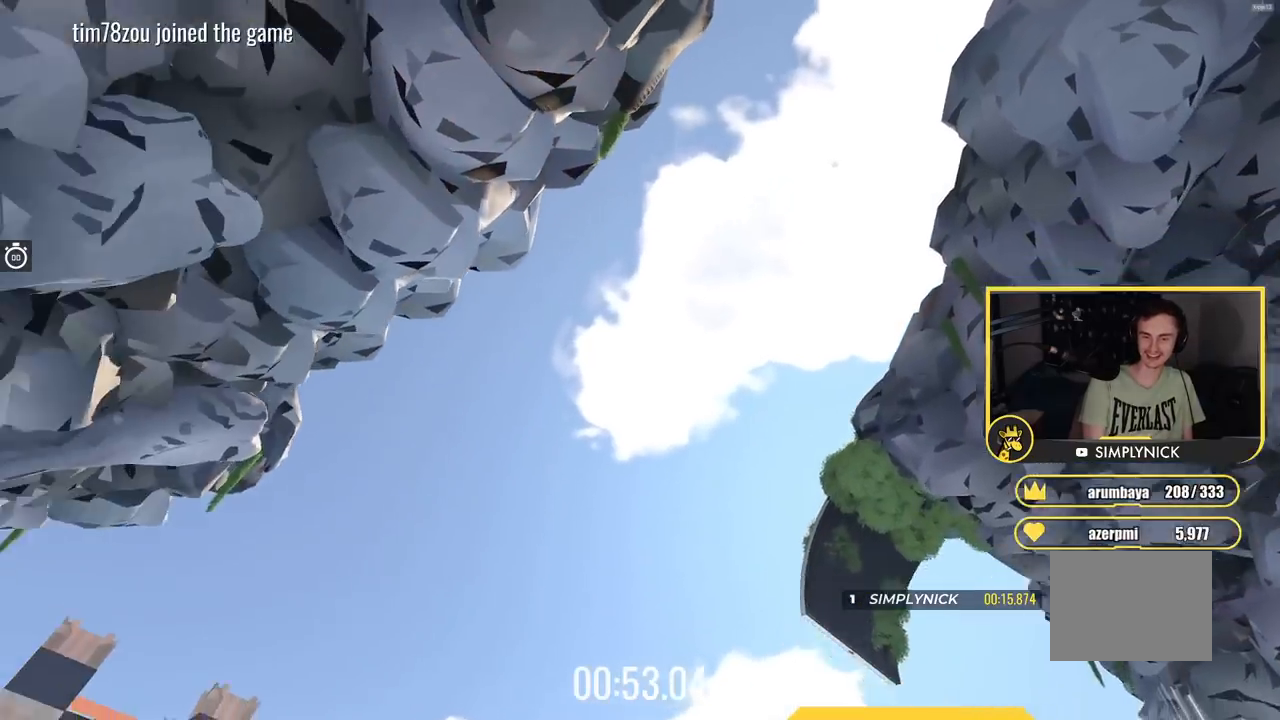
{"keys": ["up"], "events": []}
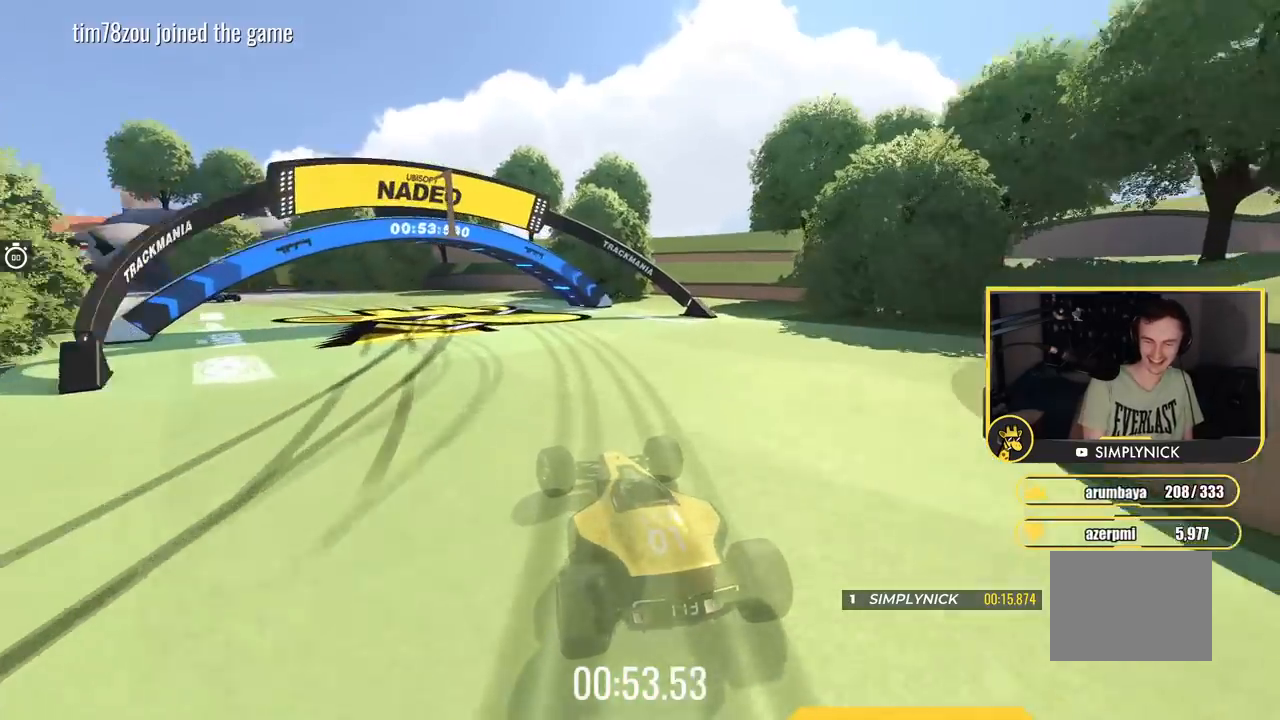
{"keys": ["left"], "events": [[67, "left", "down"], [500, "up", "up"]]}
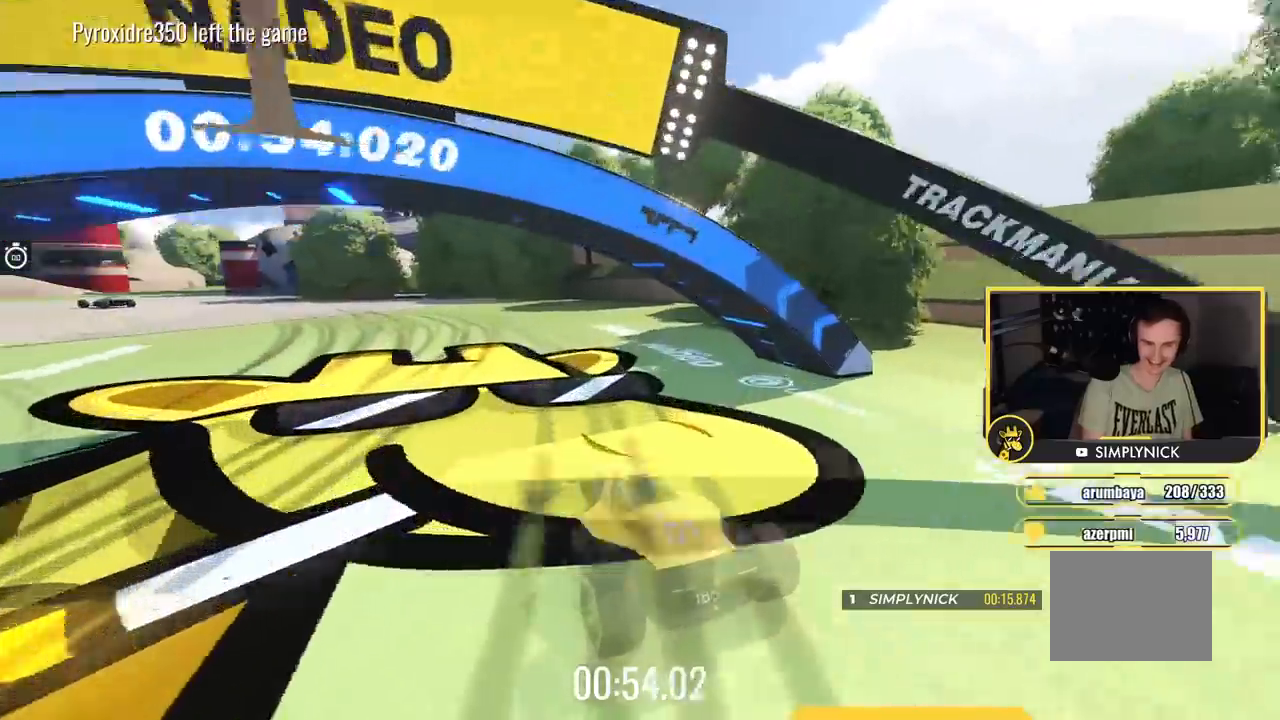
{"keys": ["up"], "events": [[67, "up", "down"], [418, "left", "up"]]}